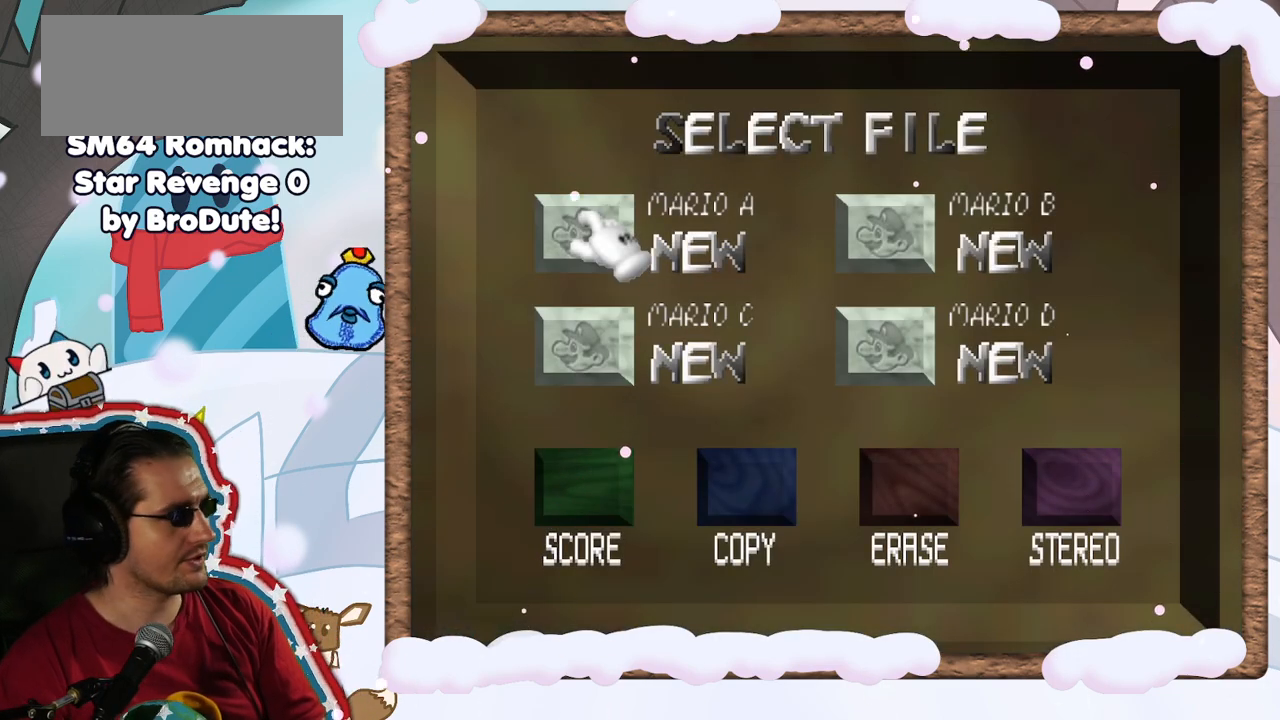
Gameplay with a controller (Nintendo layout); each line is a JSON object with the inputs held at the frame after it (dt_ms = milliseconds from this image to that frame). "events" lists button and stick changes between this image and that frame as [ms after this image, input, new state], when the widget could be followed in between. Not read: L3 R3.
{"dt_ms": 500, "buttons": [], "left_stick": "center", "events": [[250, "A", "down"], [367, "A", "up"]]}
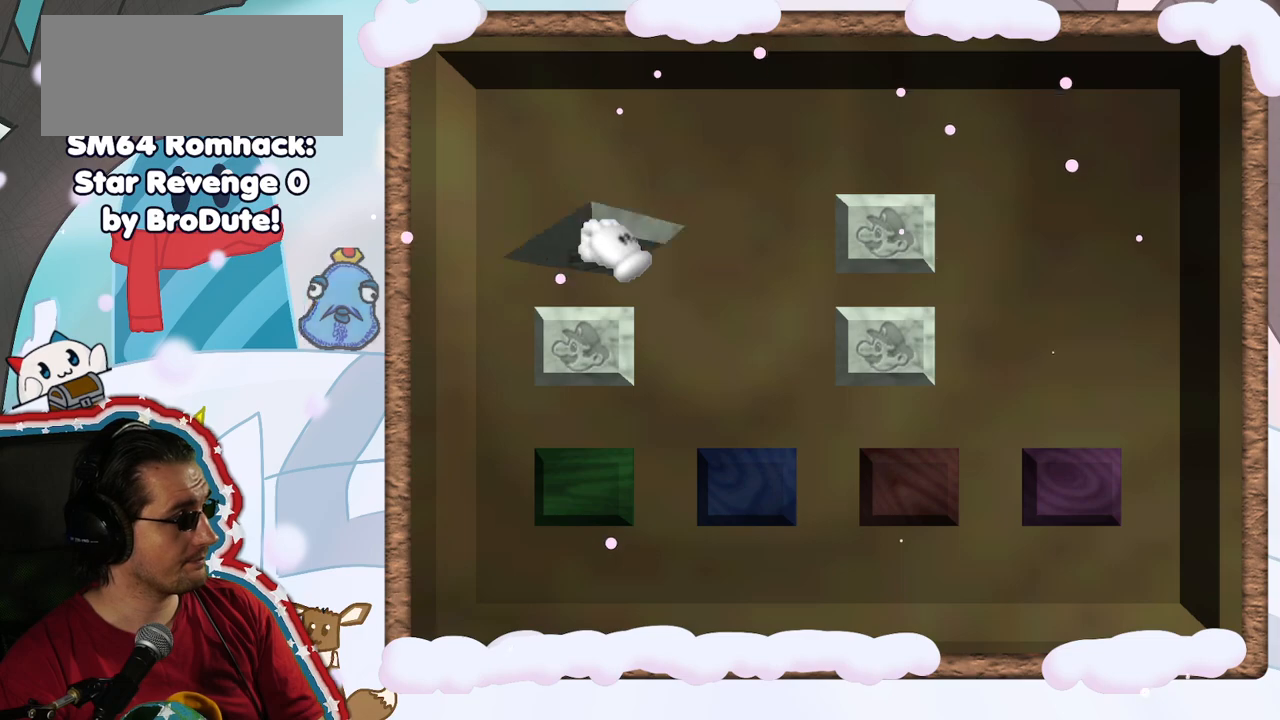
{"dt_ms": 500, "buttons": [], "left_stick": "center", "events": []}
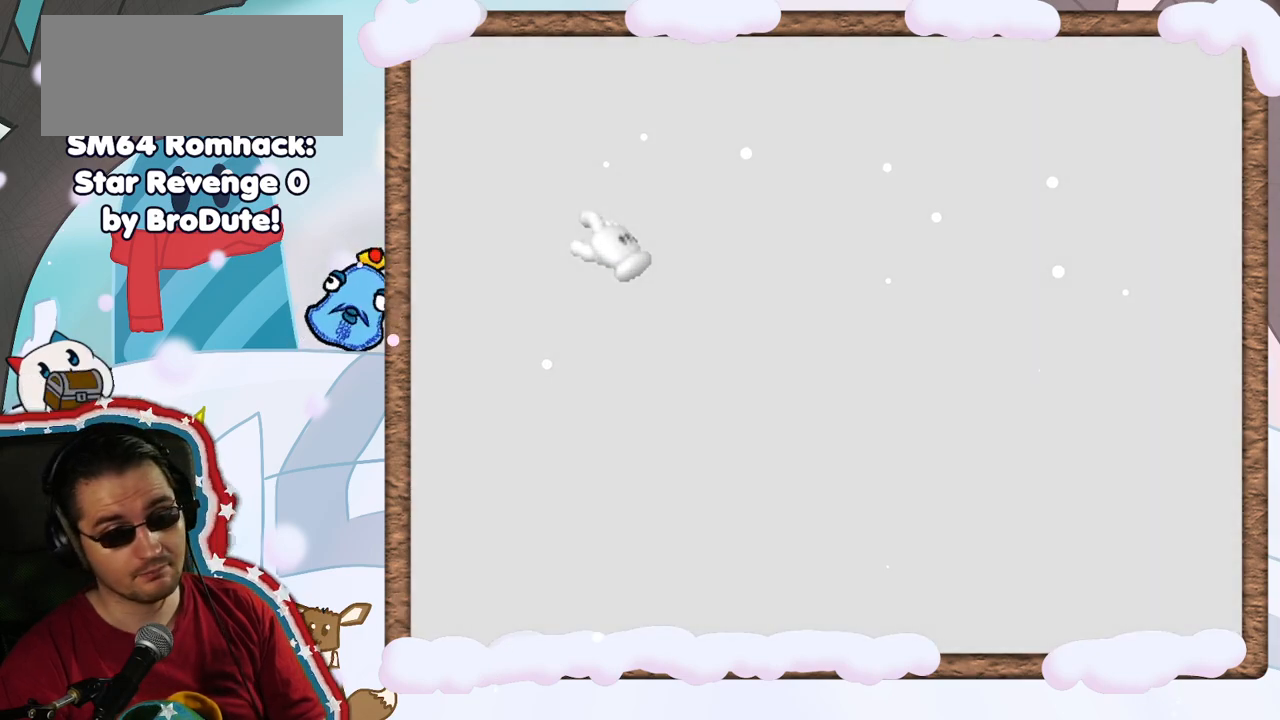
{"dt_ms": 500, "buttons": [], "left_stick": "center", "events": [[83, "B", "down"], [150, "B", "up"]]}
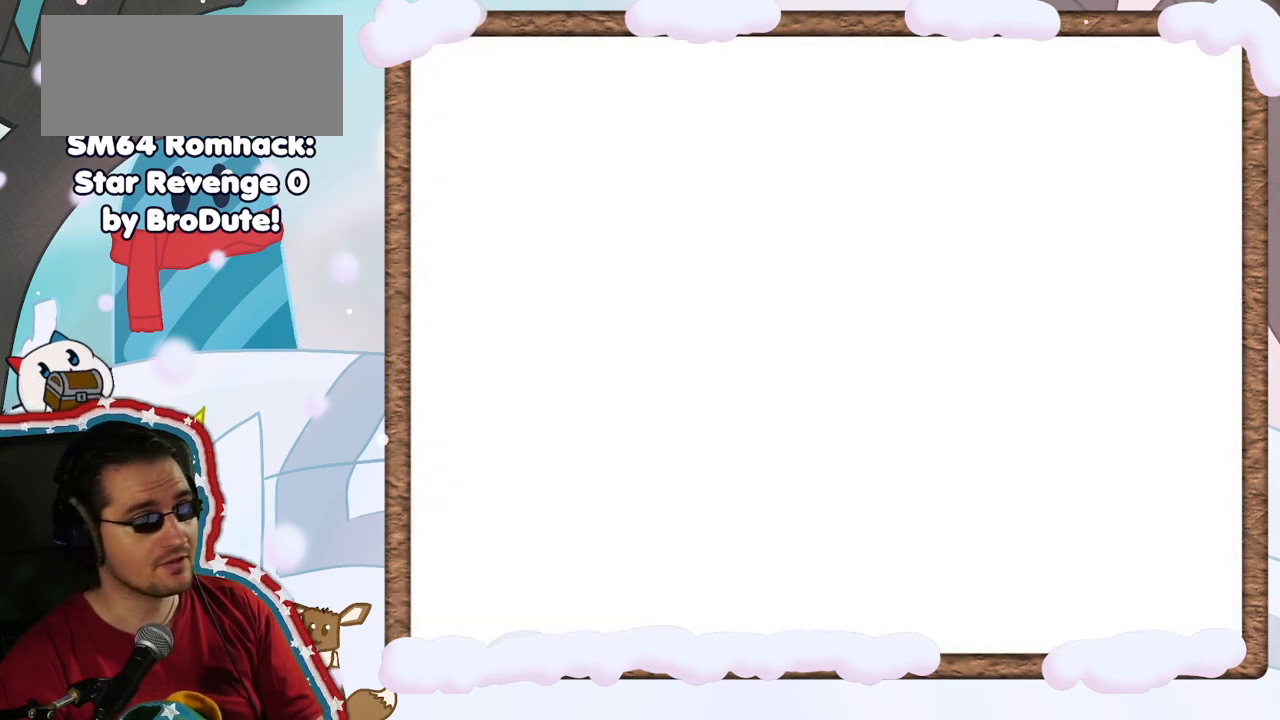
{"dt_ms": 500, "buttons": [], "left_stick": "center", "events": [[400, "DPAD_LEFT", "down"], [467, "DPAD_LEFT", "up"]]}
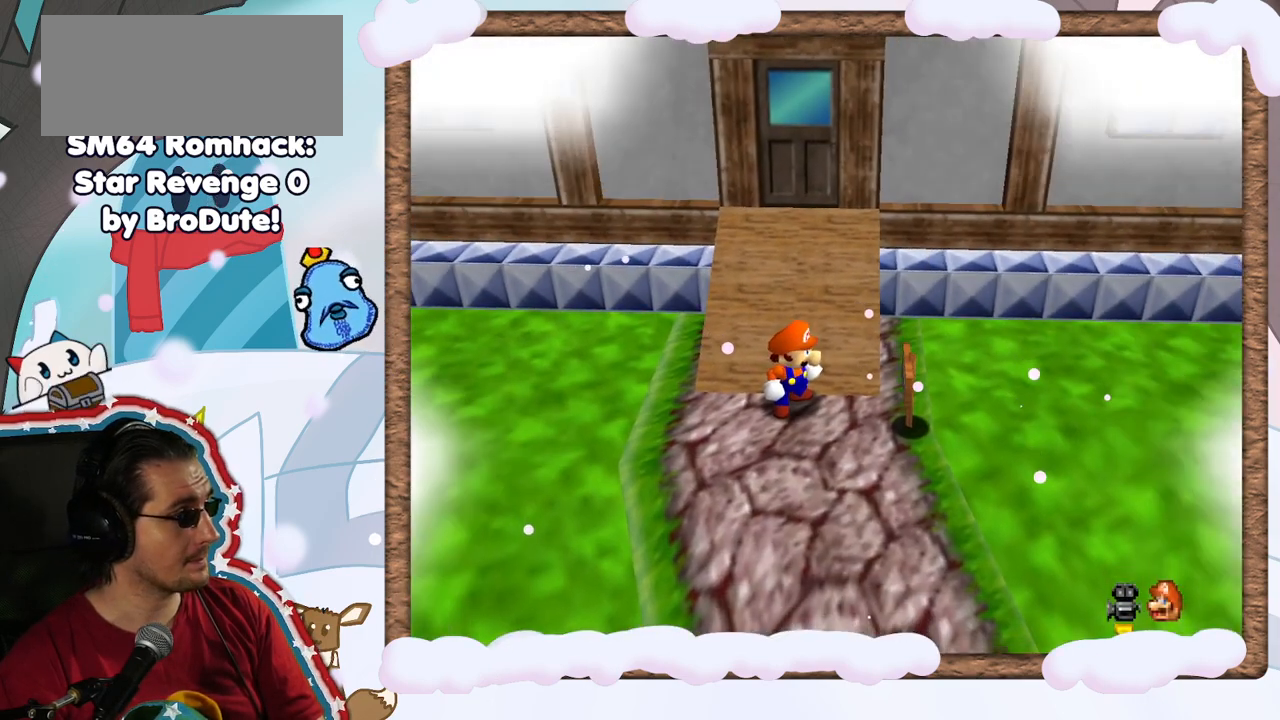
{"dt_ms": 500, "buttons": [], "left_stick": "center", "events": []}
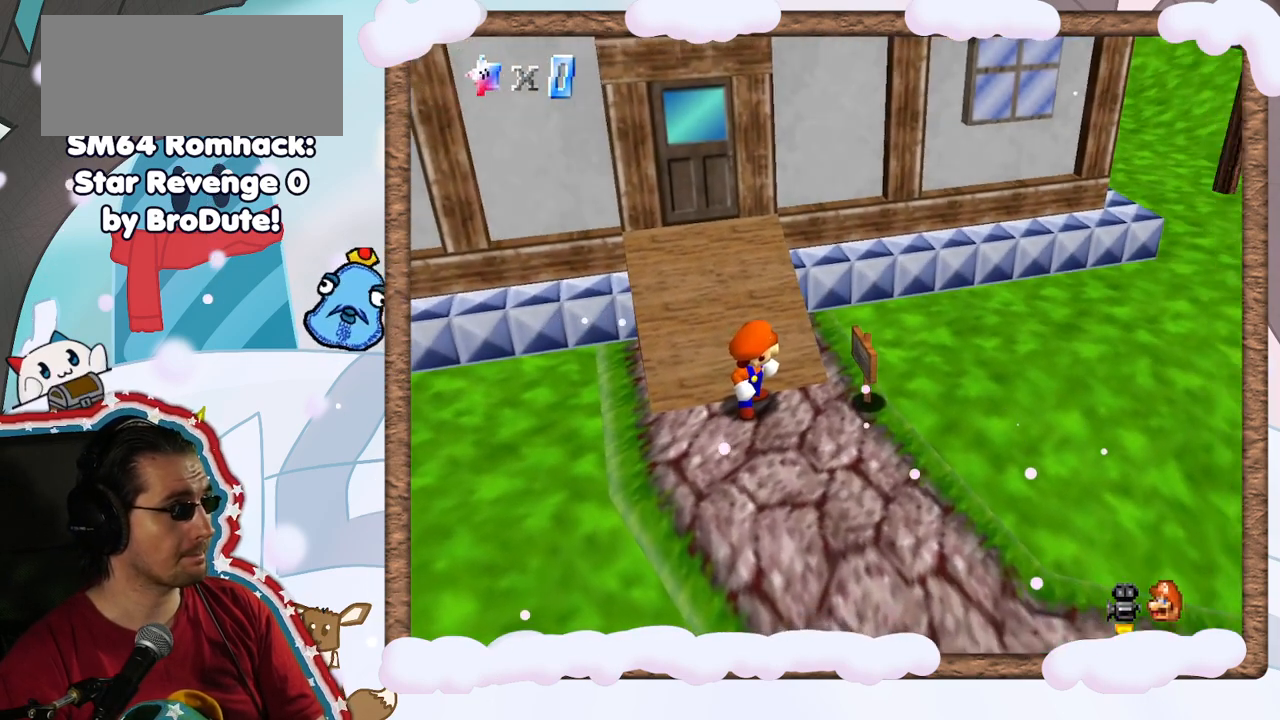
{"dt_ms": 500, "buttons": [], "left_stick": "down", "events": [[50, "left_stick", "up"], [317, "left_stick", "down-left"], [417, "left_stick", "down"]]}
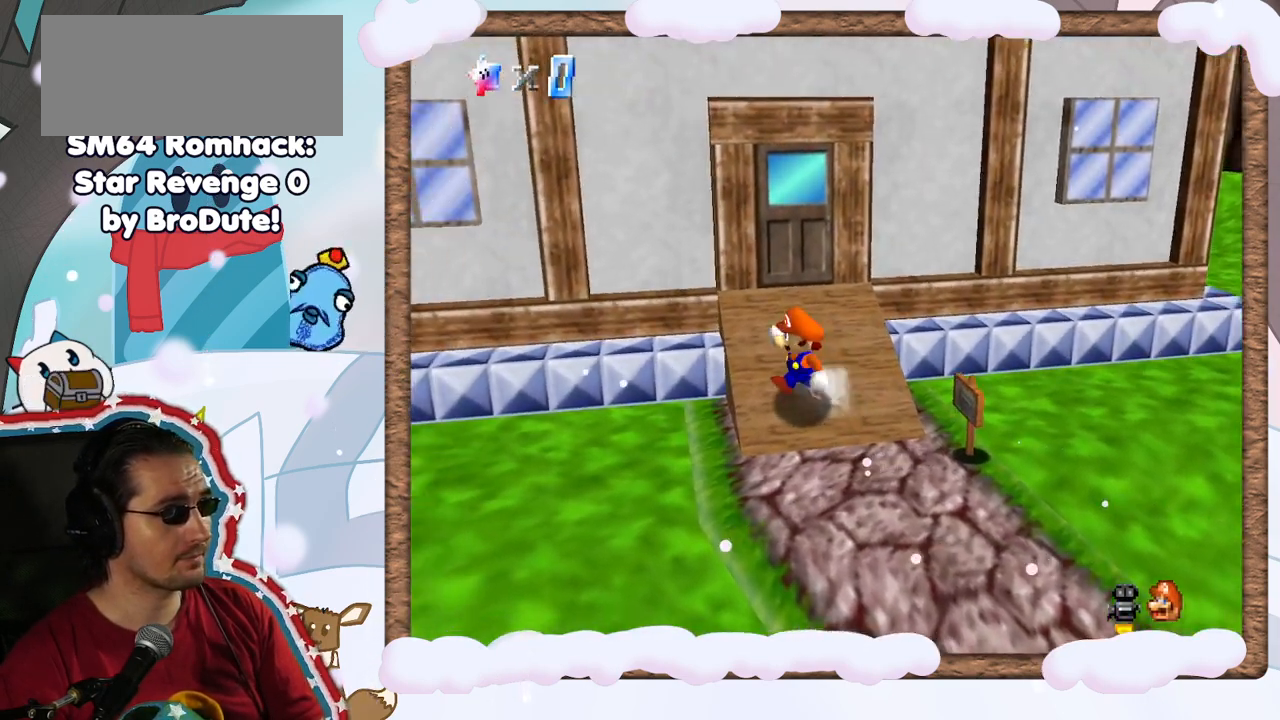
{"dt_ms": 500, "buttons": [], "left_stick": "up-right", "events": [[83, "left_stick", "down-right"], [183, "left_stick", "right"], [350, "left_stick", "up-right"], [367, "R1", "down"], [417, "R1", "up"]]}
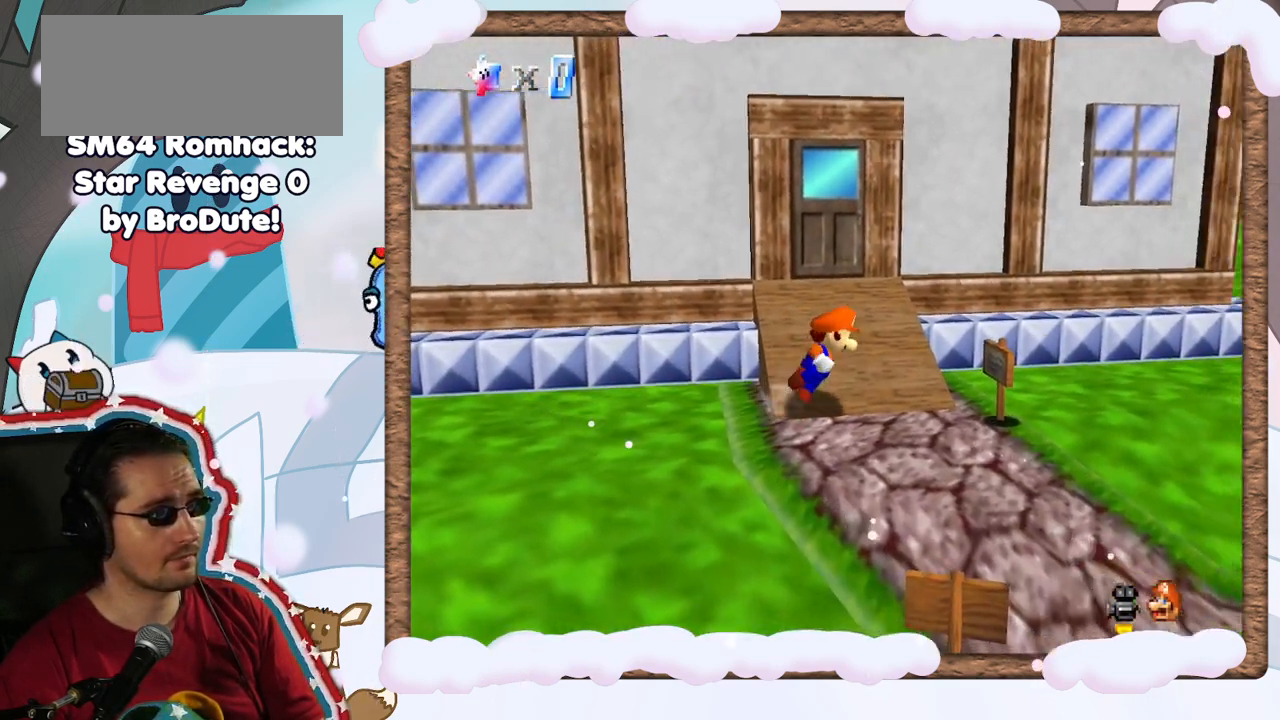
{"dt_ms": 1000, "buttons": [], "left_stick": "center", "events": [[50, "C_LEFT", "down"], [117, "left_stick", "center"], [133, "C_LEFT", "up"], [300, "left_stick", "down-right"], [417, "left_stick", "right"], [517, "left_stick", "center"], [717, "B", "down"], [850, "B", "up"]]}
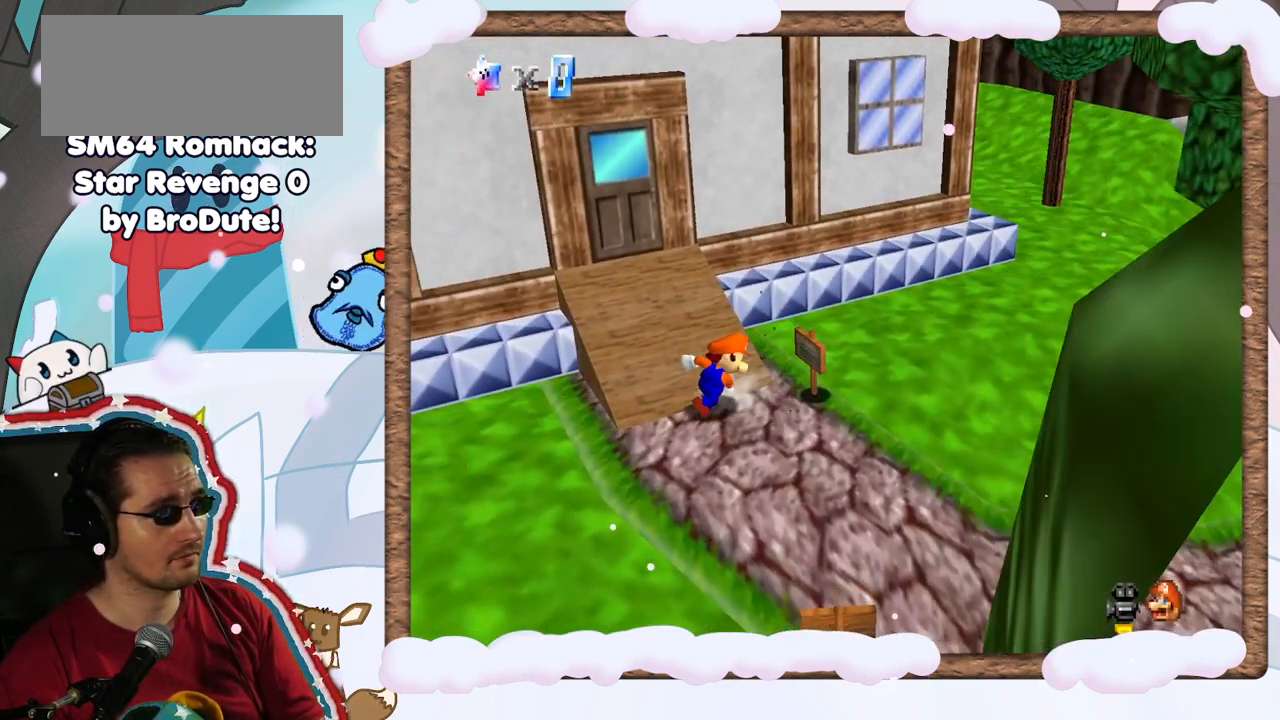
{"dt_ms": 500, "buttons": [], "left_stick": "right", "events": [[233, "left_stick", "right"]]}
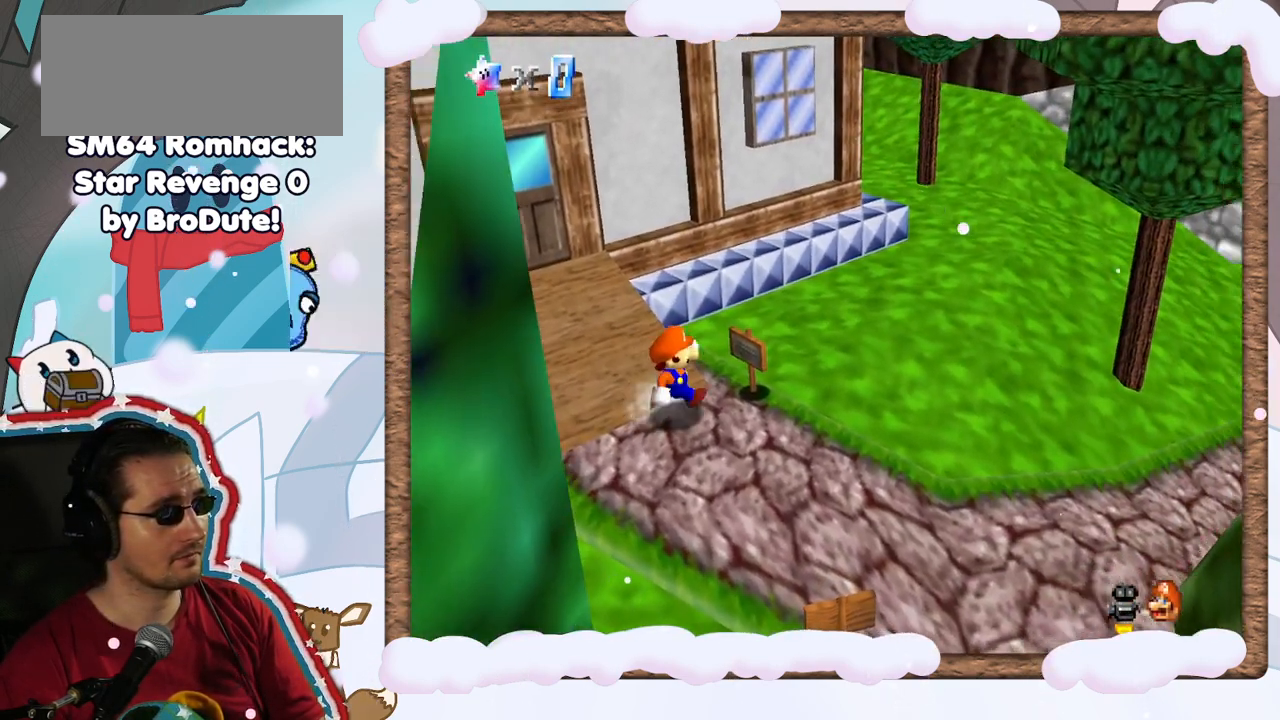
{"dt_ms": 500, "buttons": [], "left_stick": "center", "events": [[150, "B", "down"], [183, "left_stick", "center"], [450, "B", "up"]]}
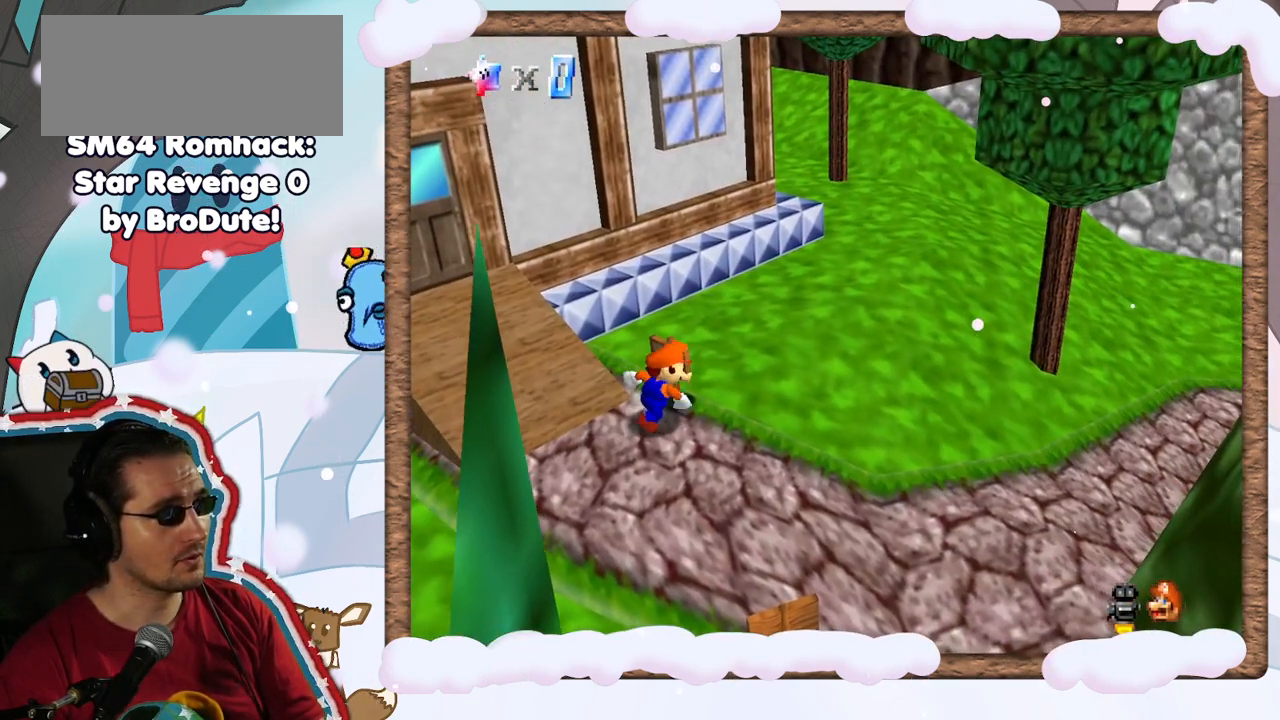
{"dt_ms": 500, "buttons": ["B"], "left_stick": "center", "events": [[183, "left_stick", "up"], [350, "B", "down"], [350, "left_stick", "center"]]}
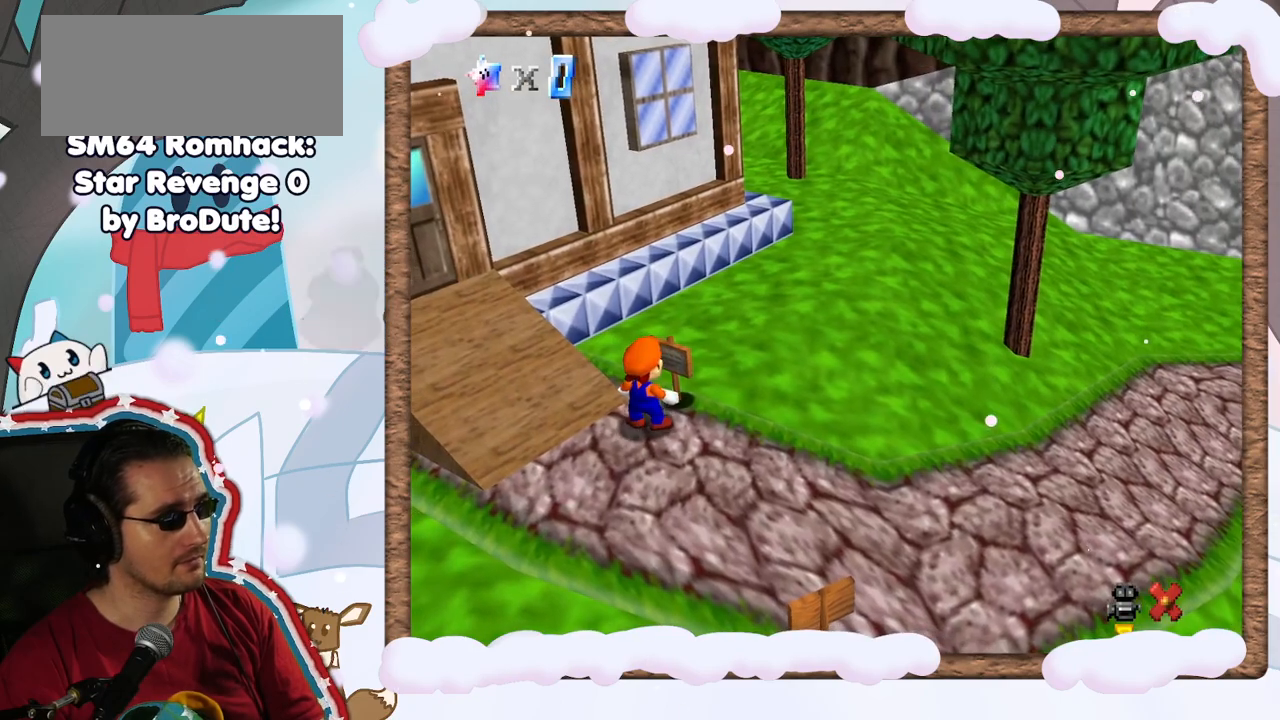
{"dt_ms": 500, "buttons": [], "left_stick": "center", "events": [[33, "B", "up"]]}
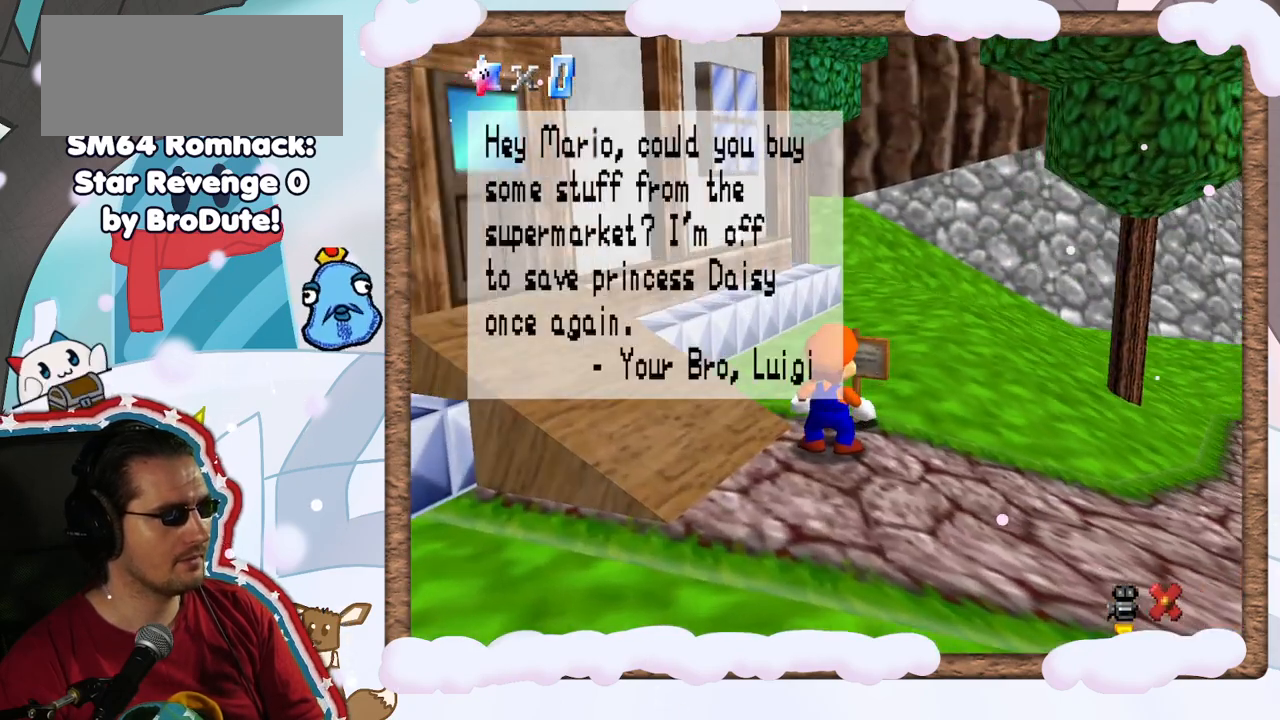
{"dt_ms": 500, "buttons": [], "left_stick": "center", "events": []}
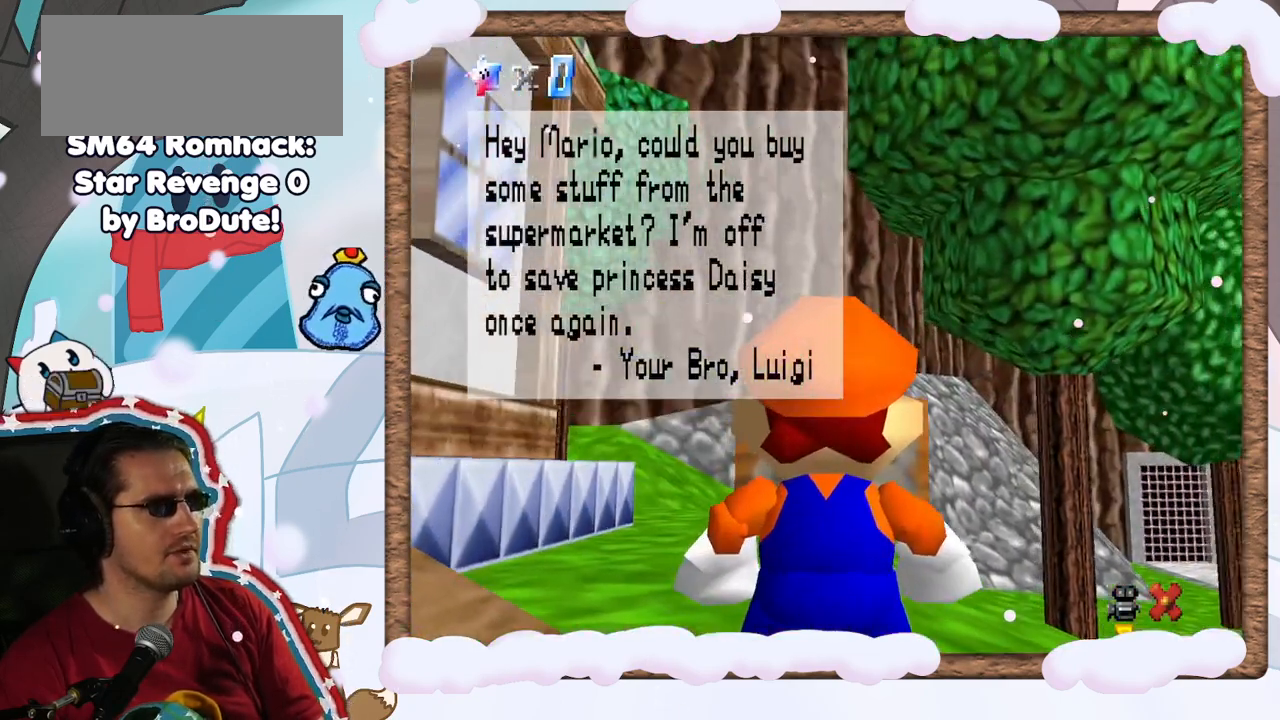
{"dt_ms": 500, "buttons": [], "left_stick": "center", "events": []}
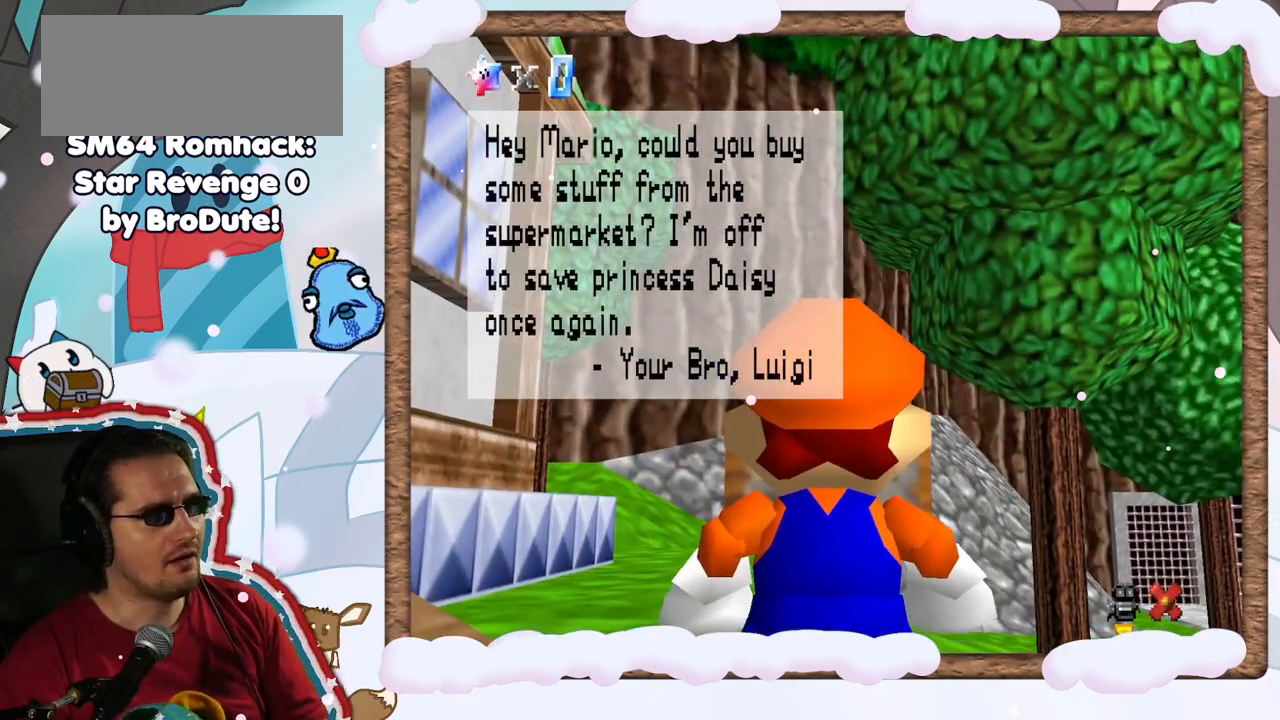
{"dt_ms": 500, "buttons": [], "left_stick": "center", "events": []}
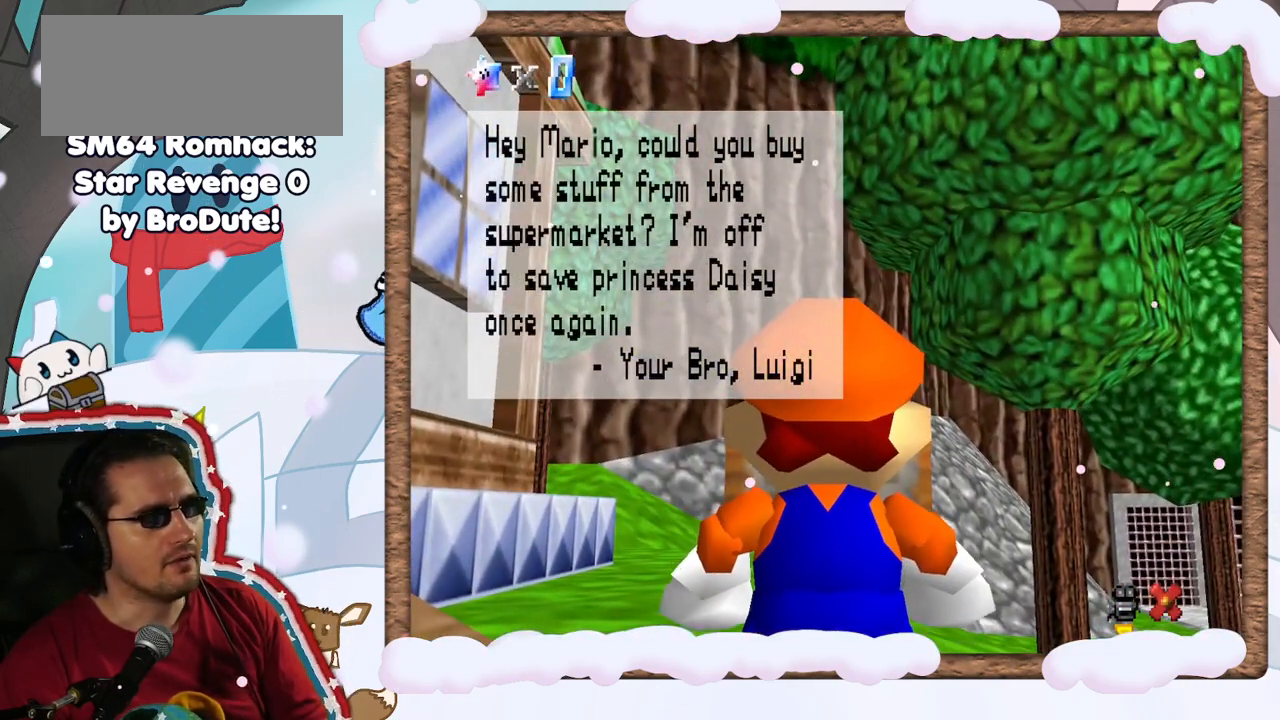
{"dt_ms": 500, "buttons": [], "left_stick": "center", "events": []}
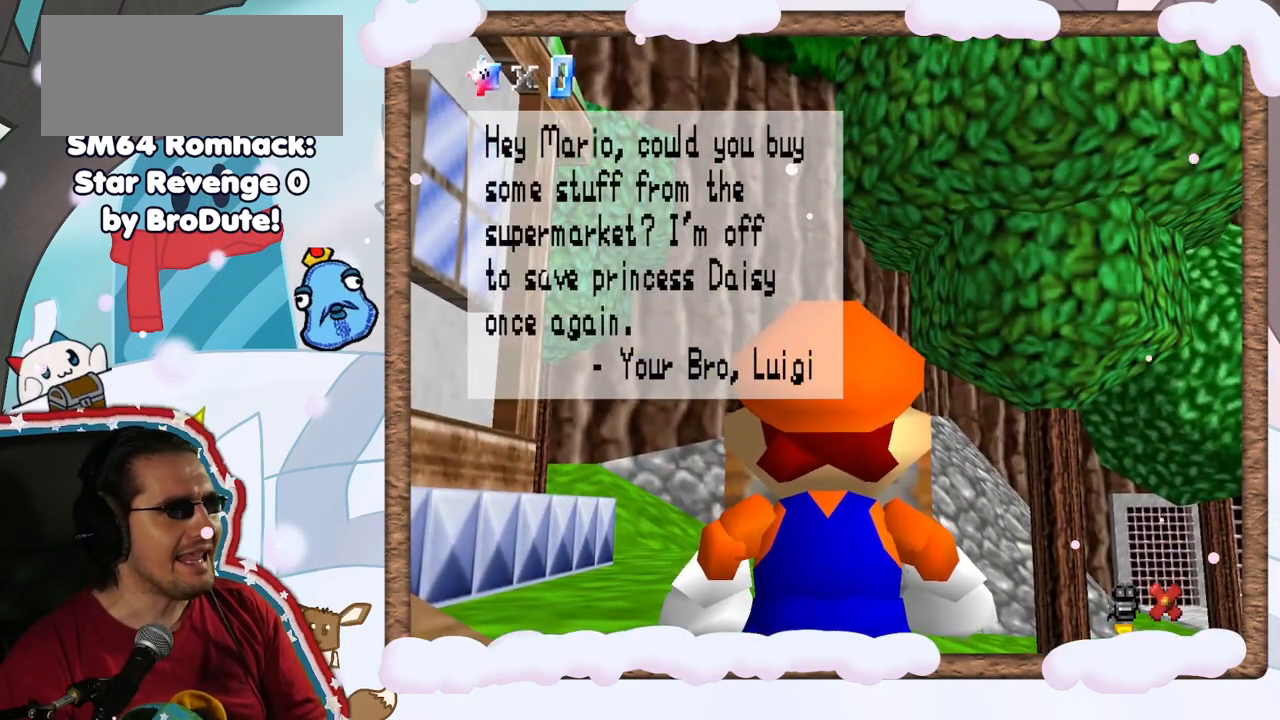
{"dt_ms": 500, "buttons": [], "left_stick": "center", "events": []}
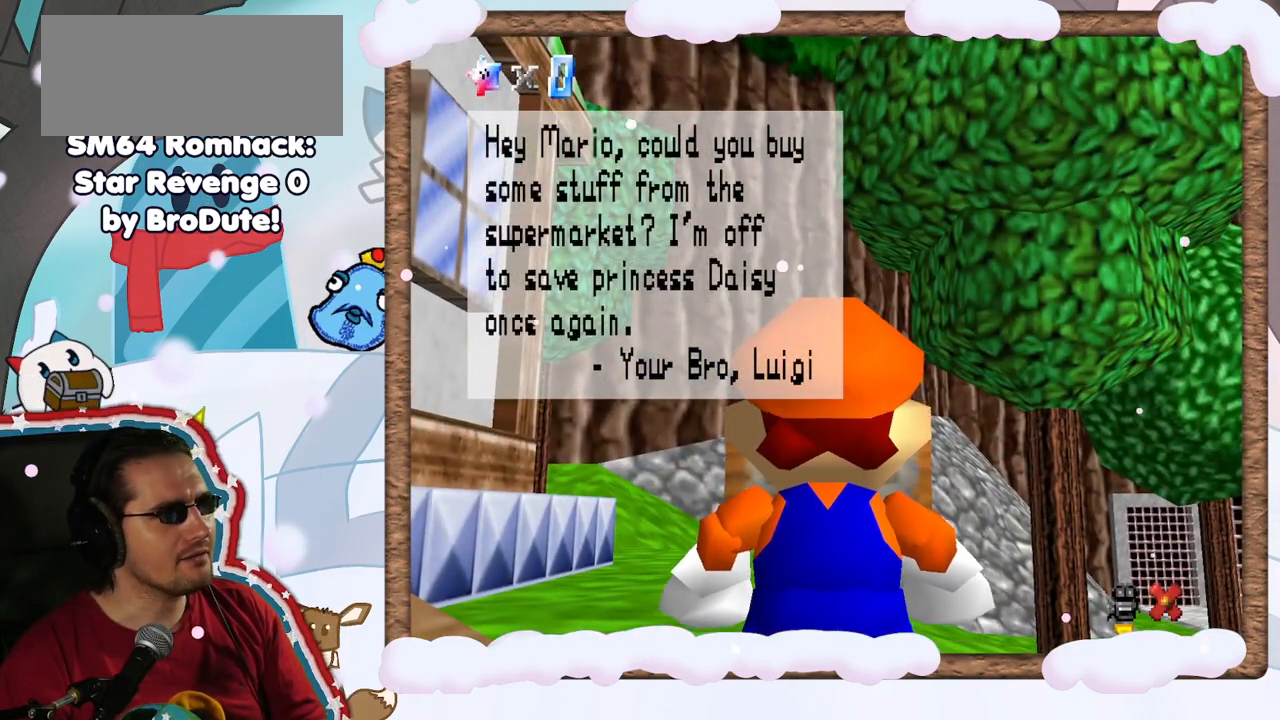
{"dt_ms": 500, "buttons": [], "left_stick": "center", "events": []}
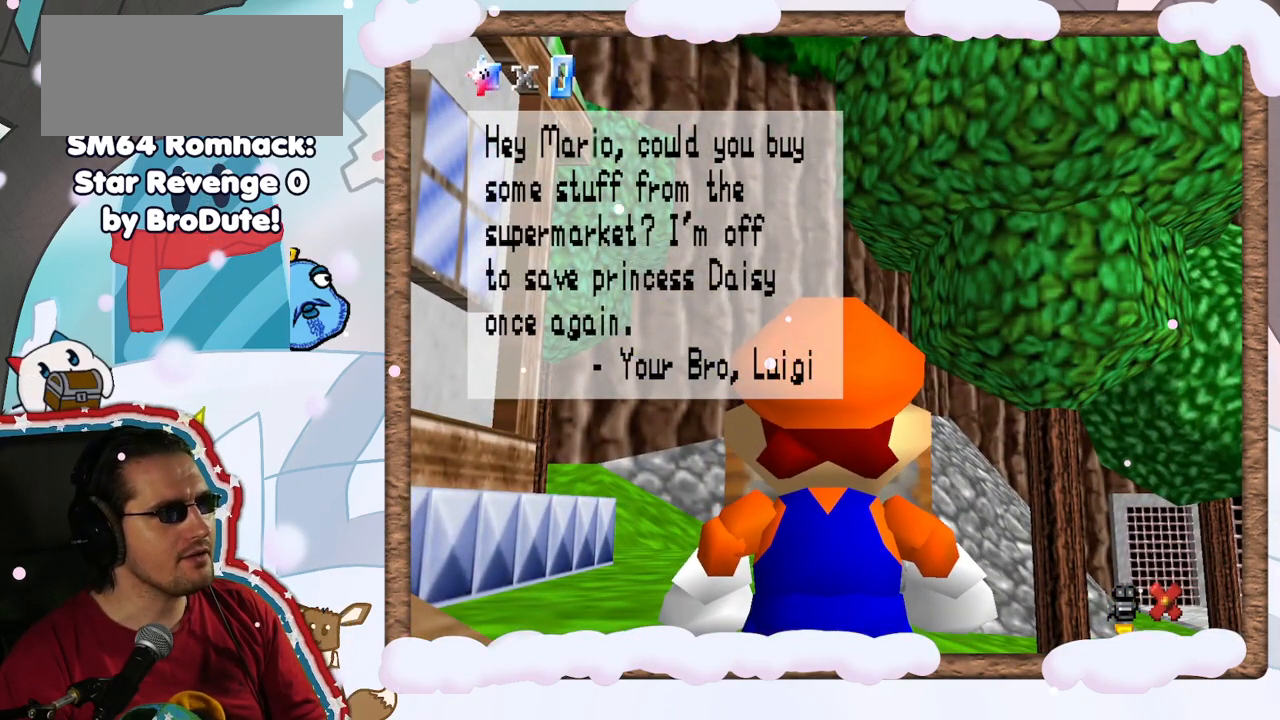
{"dt_ms": 500, "buttons": [], "left_stick": "center", "events": []}
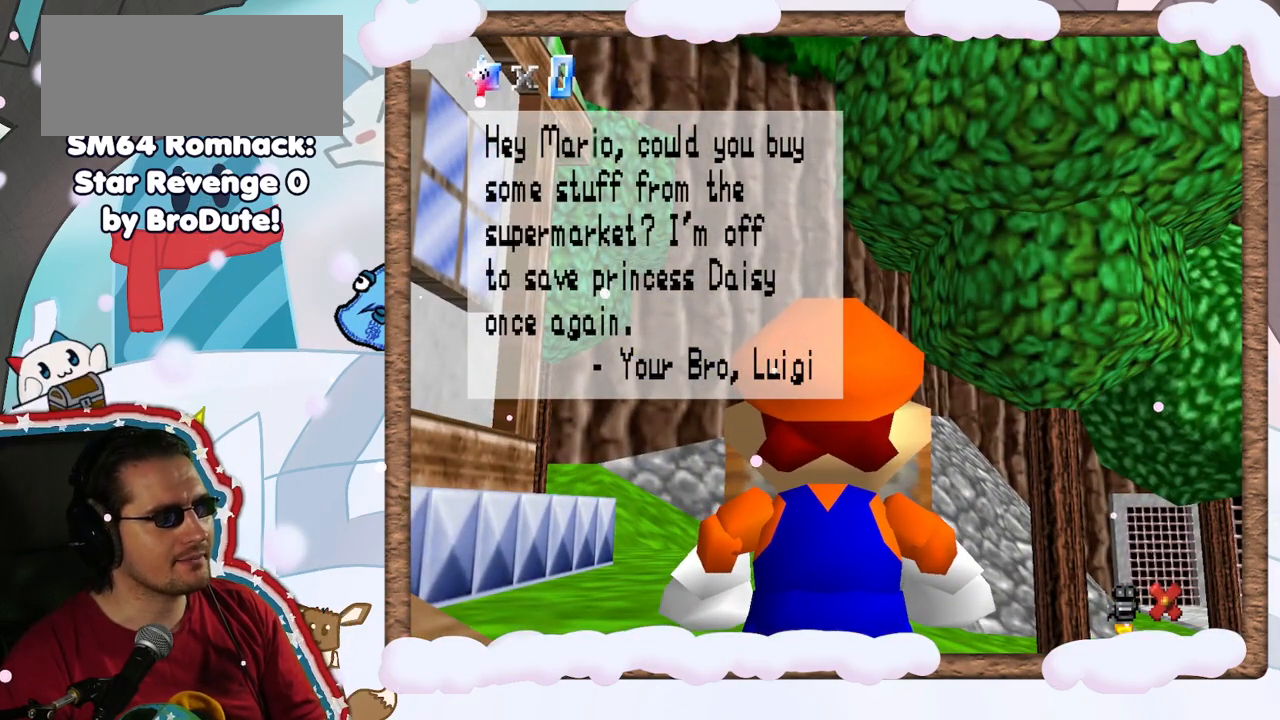
{"dt_ms": 500, "buttons": [], "left_stick": "center", "events": []}
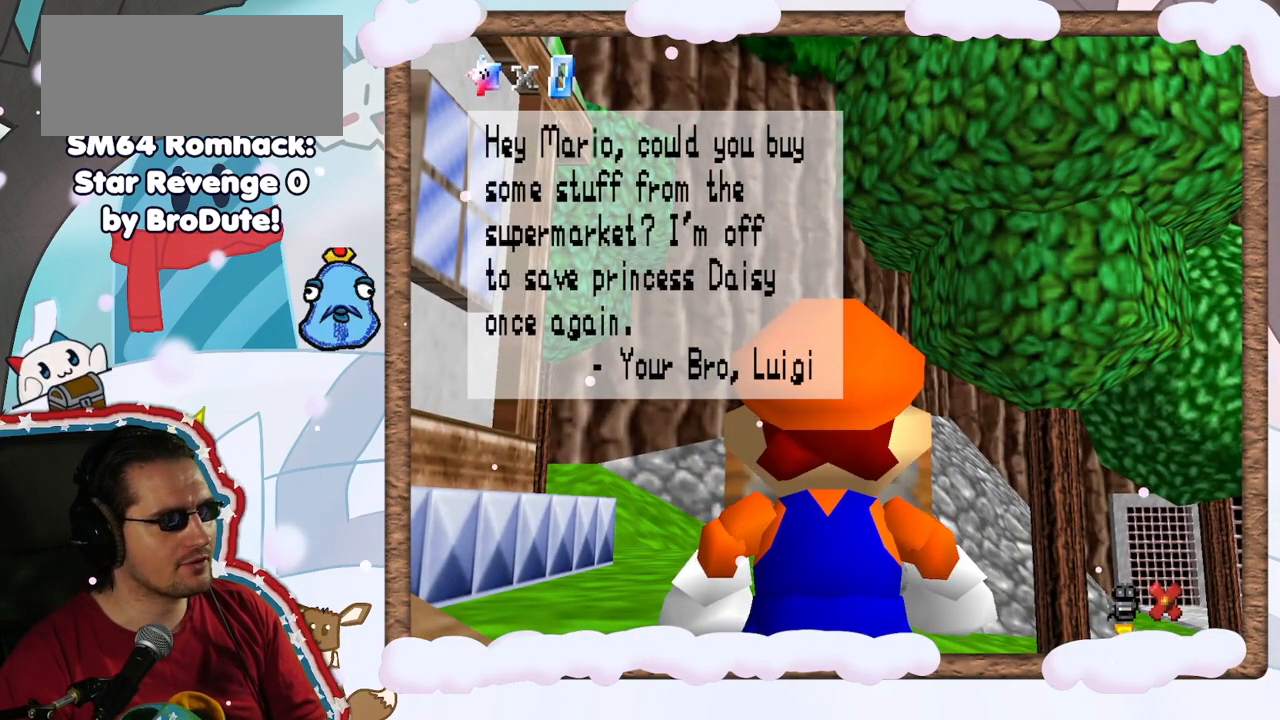
{"dt_ms": 500, "buttons": [], "left_stick": "center", "events": []}
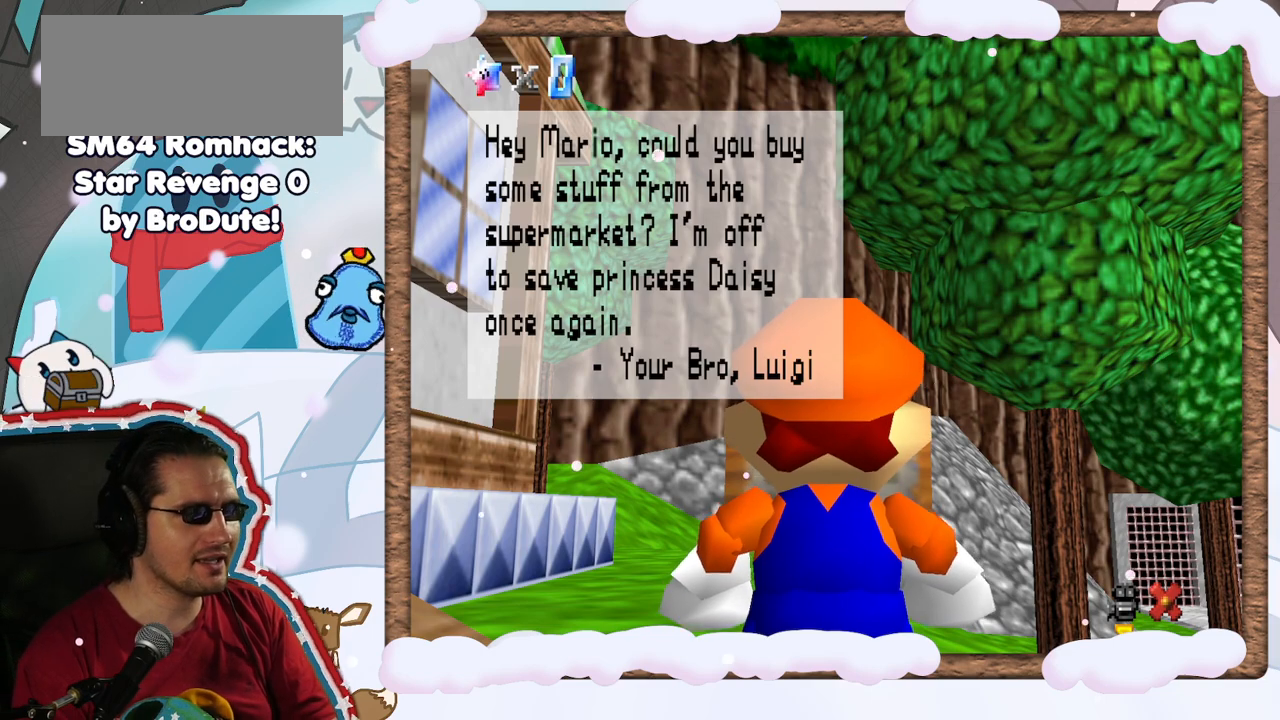
{"dt_ms": 500, "buttons": [], "left_stick": "center", "events": []}
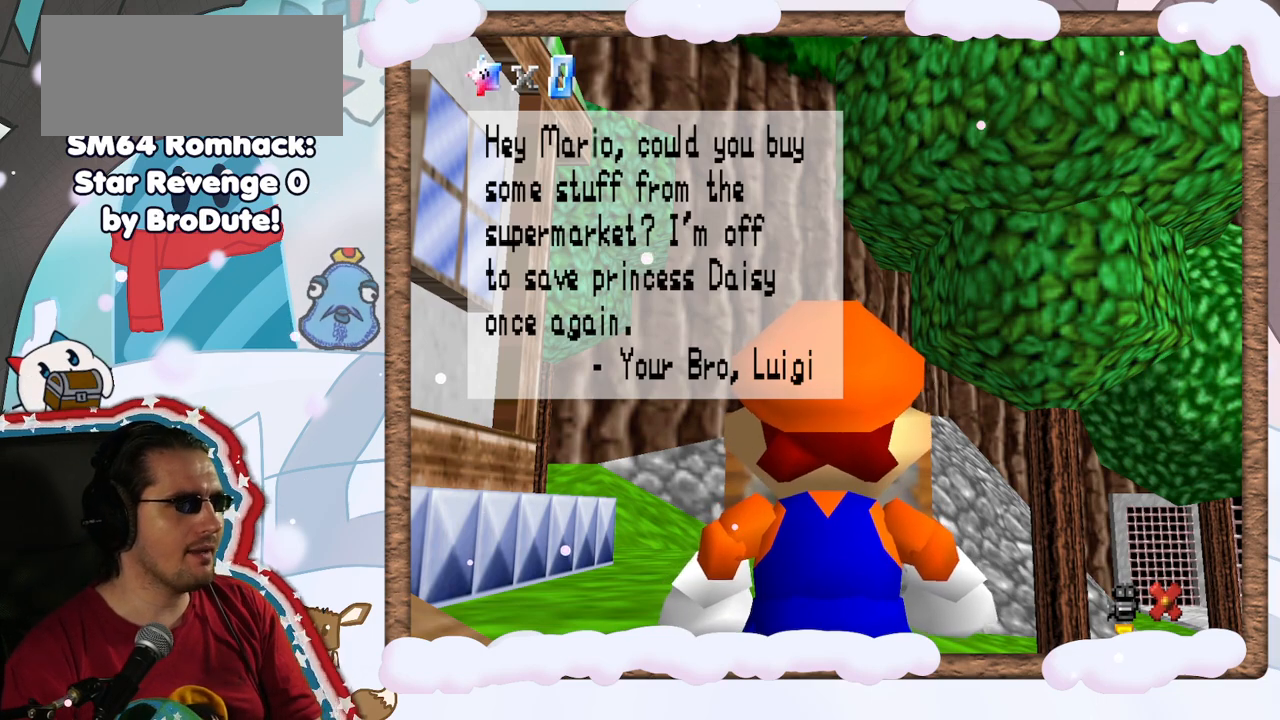
{"dt_ms": 500, "buttons": [], "left_stick": "center", "events": [[200, "START", "down"], [300, "START", "up"]]}
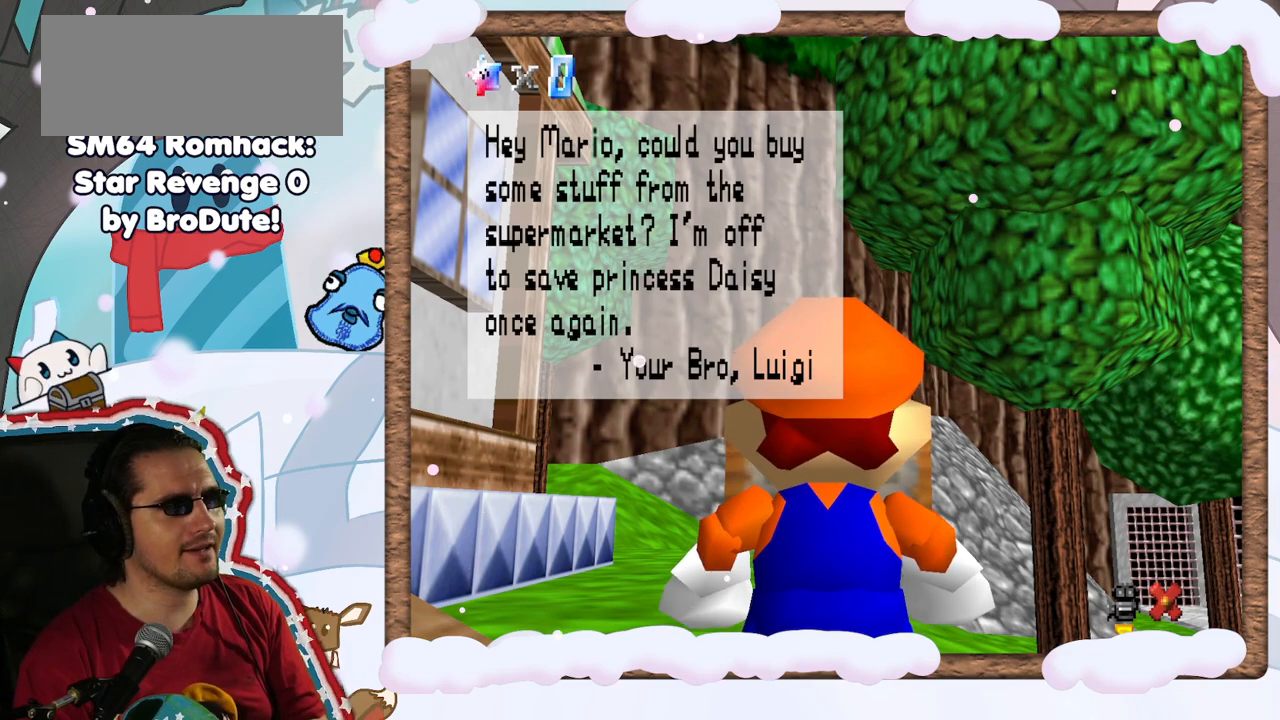
{"dt_ms": 500, "buttons": ["DPAD_DOWN"], "left_stick": "center", "events": [[267, "DPAD_UP", "down"], [367, "DPAD_UP", "up"], [450, "DPAD_DOWN", "down"]]}
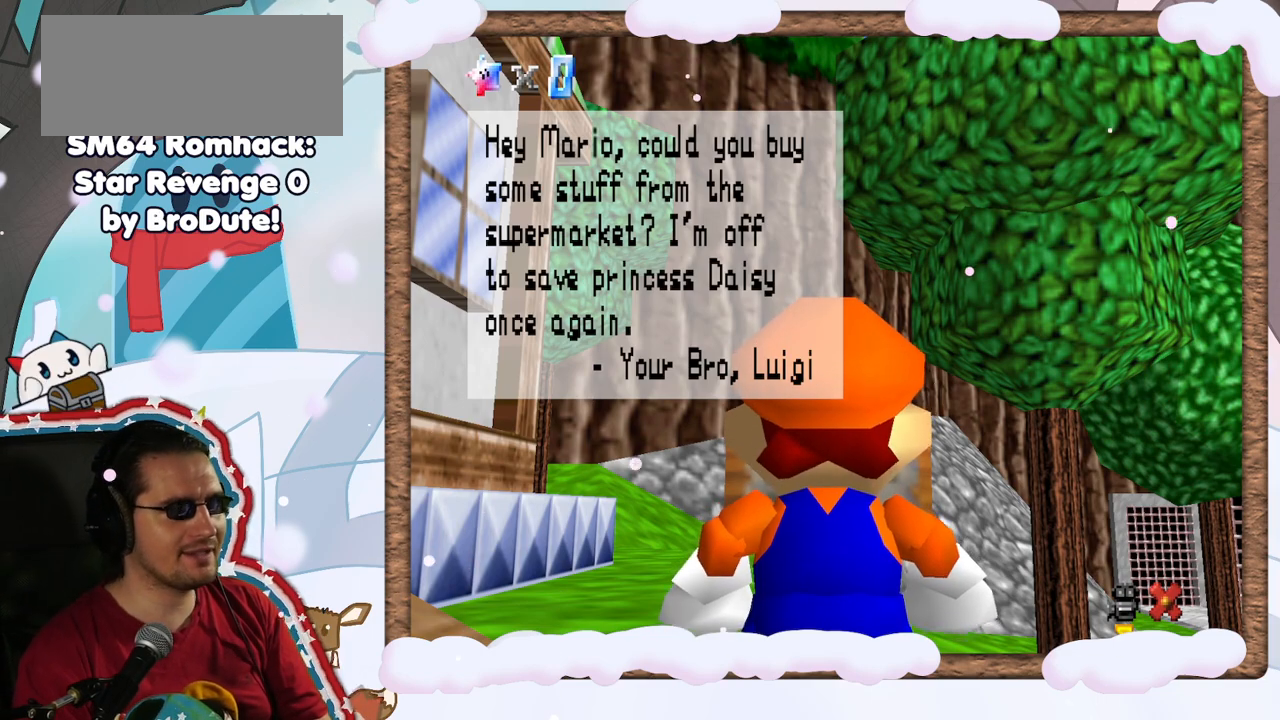
{"dt_ms": 500, "buttons": [], "left_stick": "center", "events": [[17, "DPAD_DOWN", "up"]]}
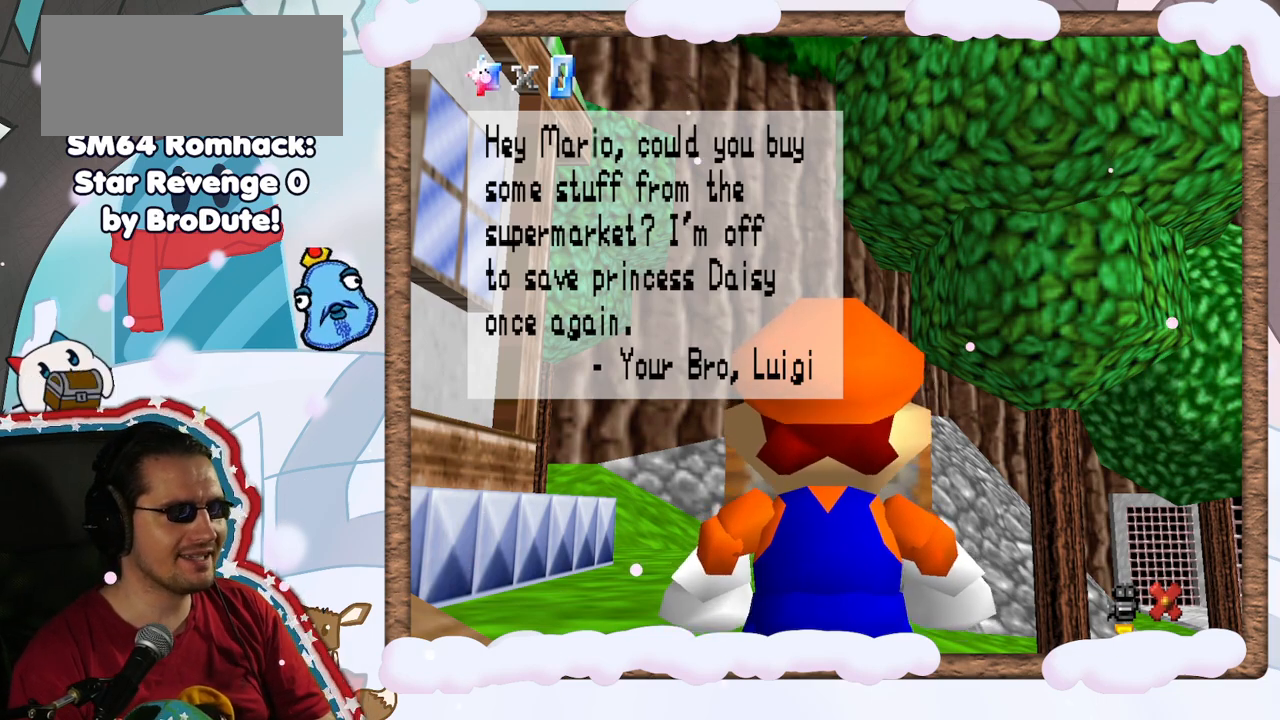
{"dt_ms": 500, "buttons": [], "left_stick": "center", "events": []}
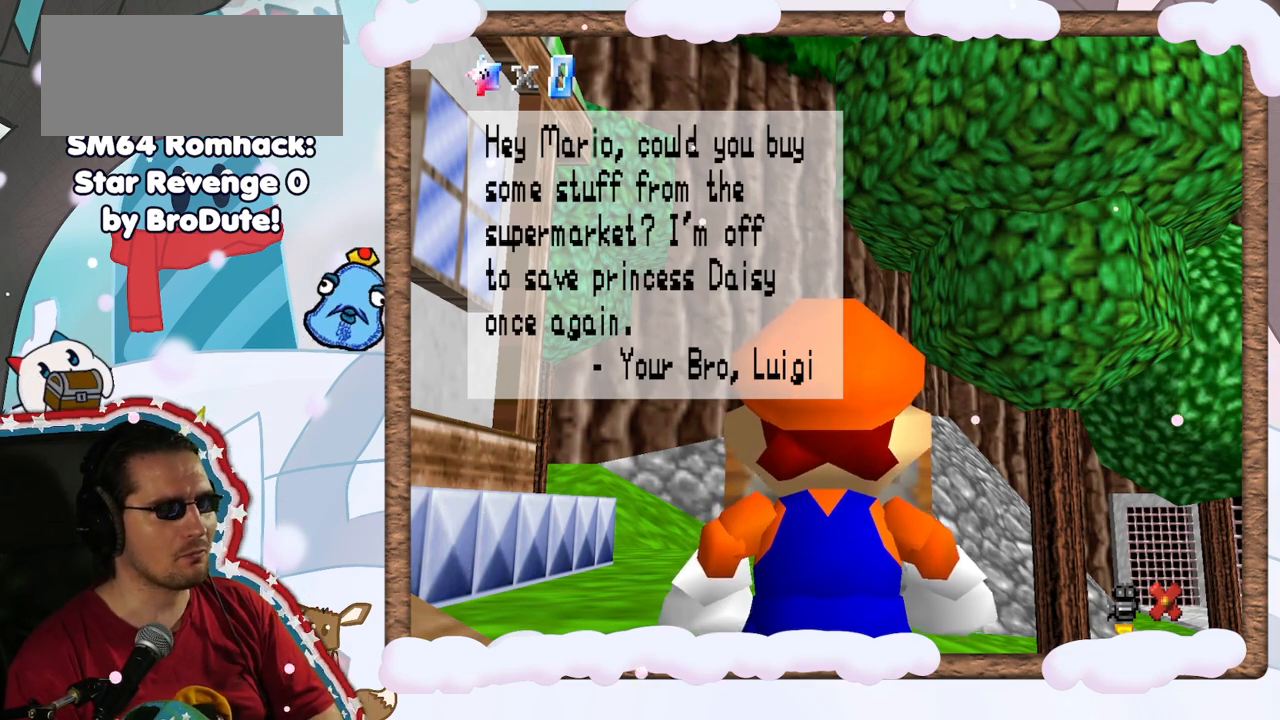
{"dt_ms": 500, "buttons": [], "left_stick": "center", "events": []}
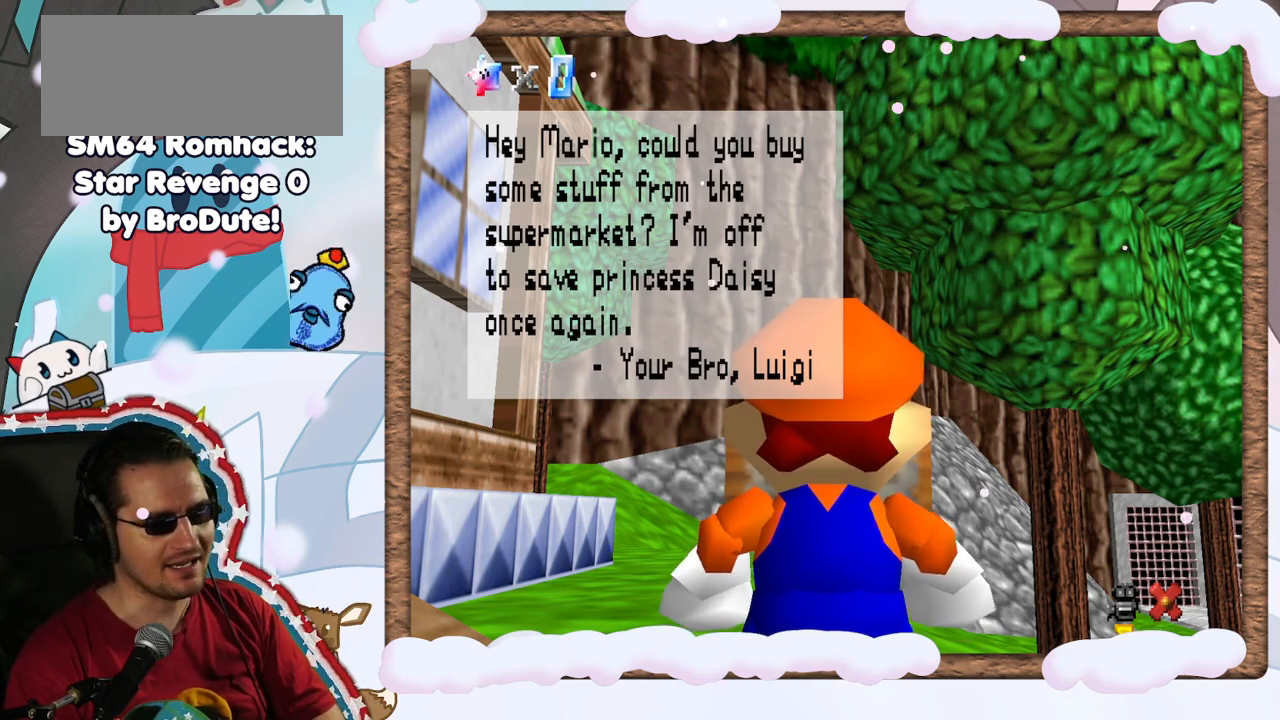
{"dt_ms": 500, "buttons": [], "left_stick": "center", "events": []}